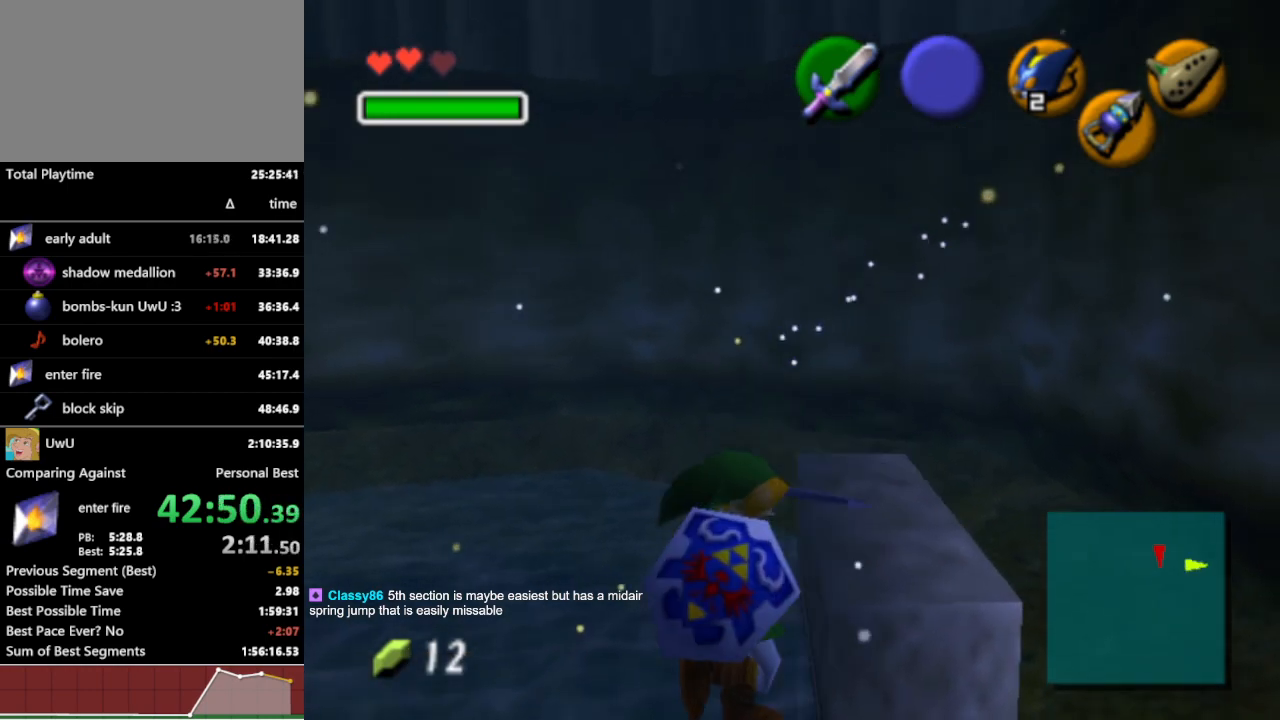
Gameplay with a controller (Nintendo layout); each line is a JSON object with the inputs held at the frame after it. "events" lists button and stick changes between this image and that frame as [ms after this image, input, new state], when the widget could be followed in between. Not read: L3 R1 R3.
{"buttons": [], "left_stick": "center", "right_stick": "center", "events": [[67, "A", "up"]]}
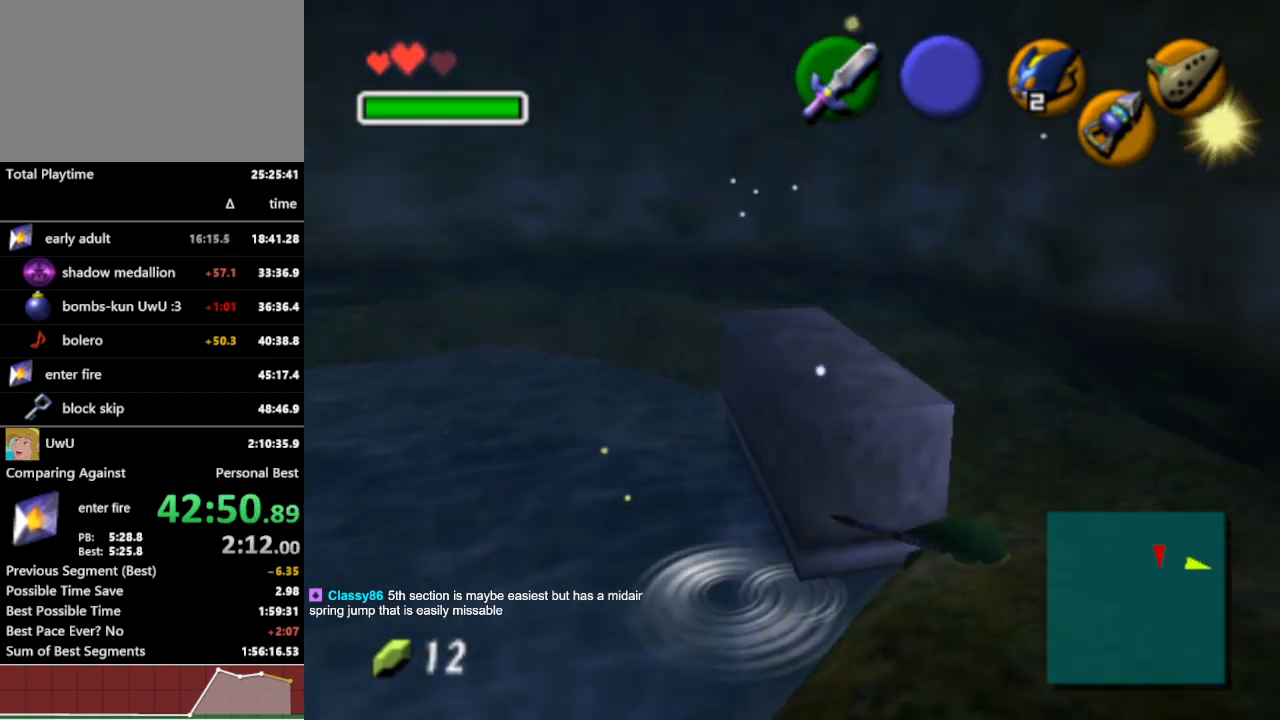
{"buttons": [], "left_stick": "up", "right_stick": "center", "events": [[100, "left_stick", "up"]]}
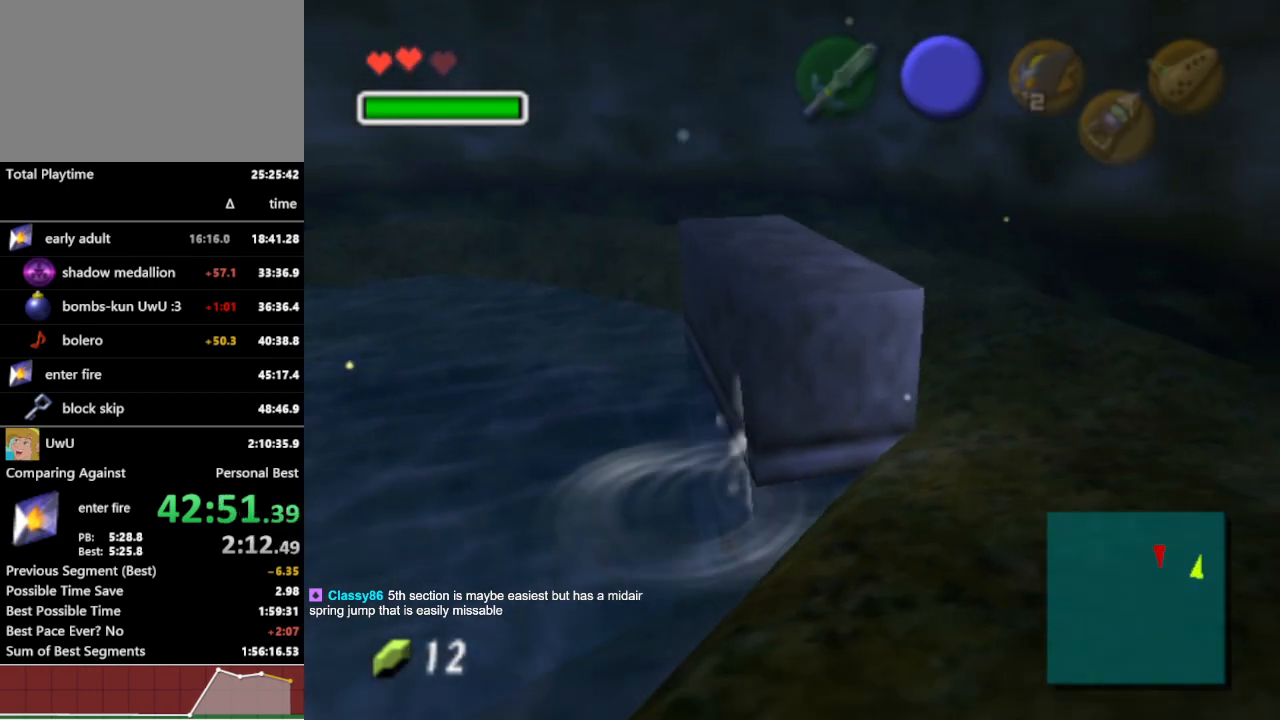
{"buttons": [], "left_stick": "up", "right_stick": "center", "events": []}
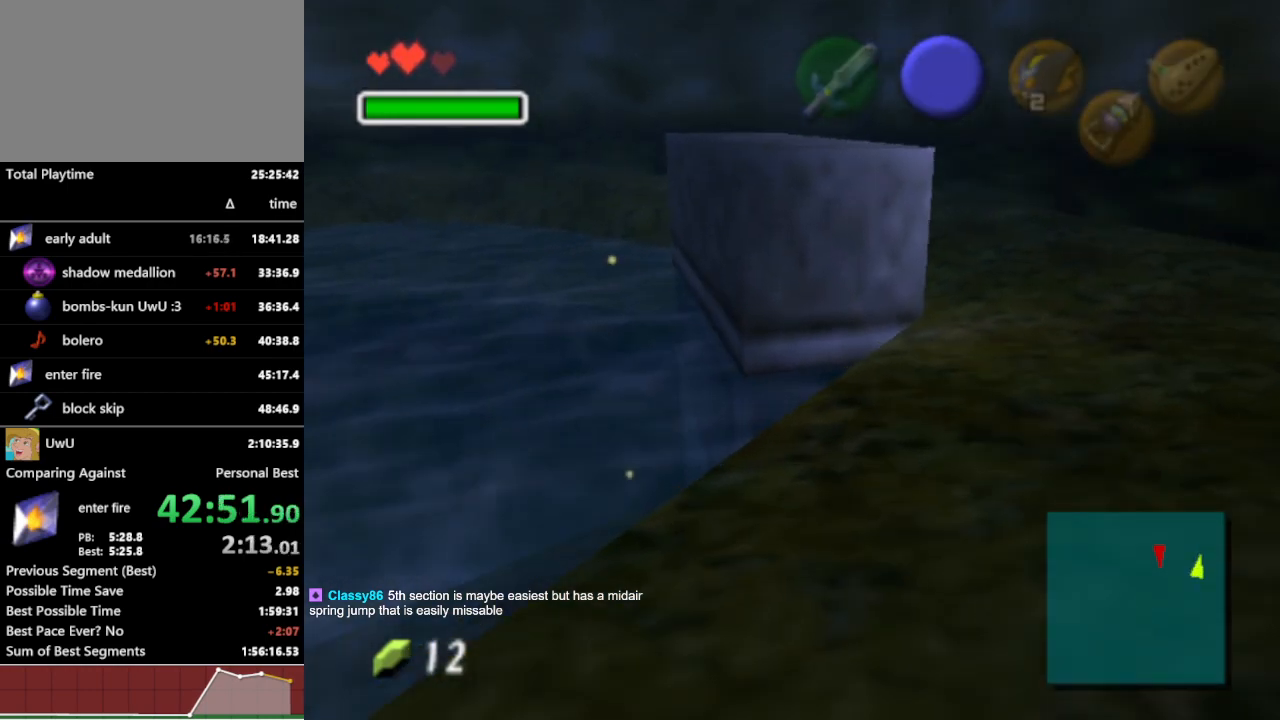
{"buttons": [], "left_stick": "center", "right_stick": "center", "events": [[367, "left_stick", "center"]]}
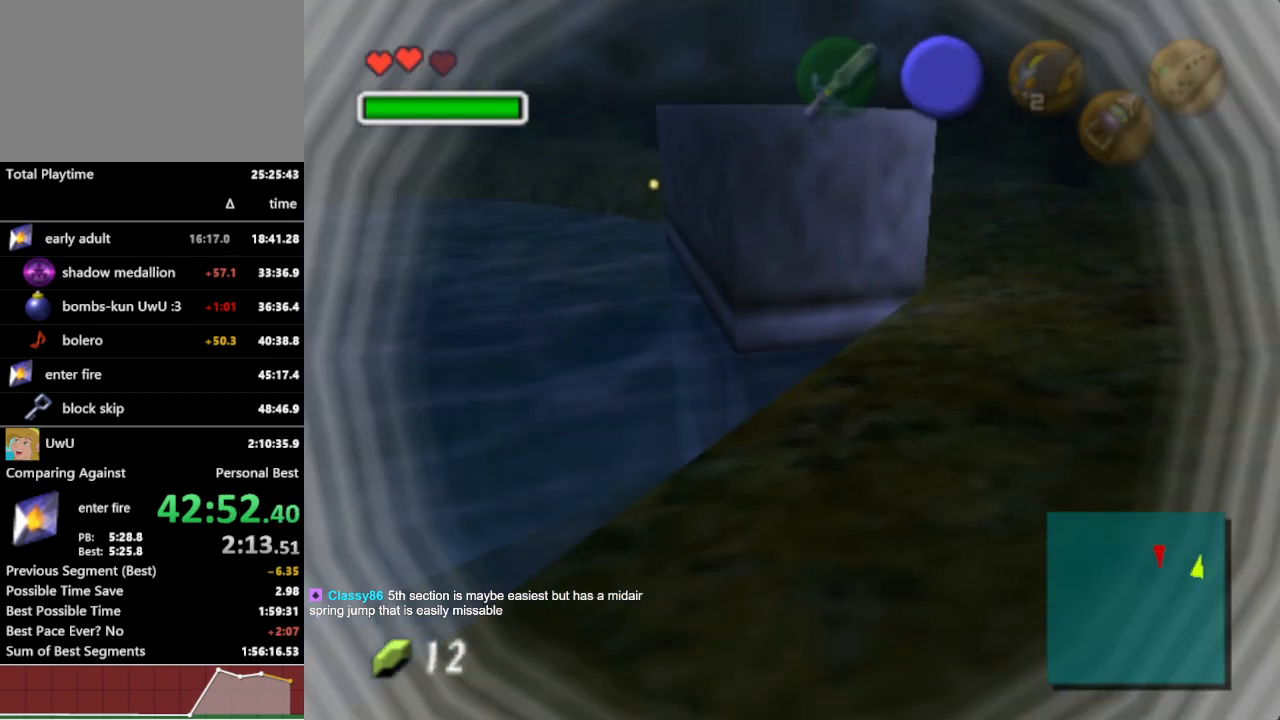
{"buttons": [], "left_stick": "up-right", "right_stick": "center", "events": [[100, "left_stick", "right"], [367, "left_stick", "up-right"]]}
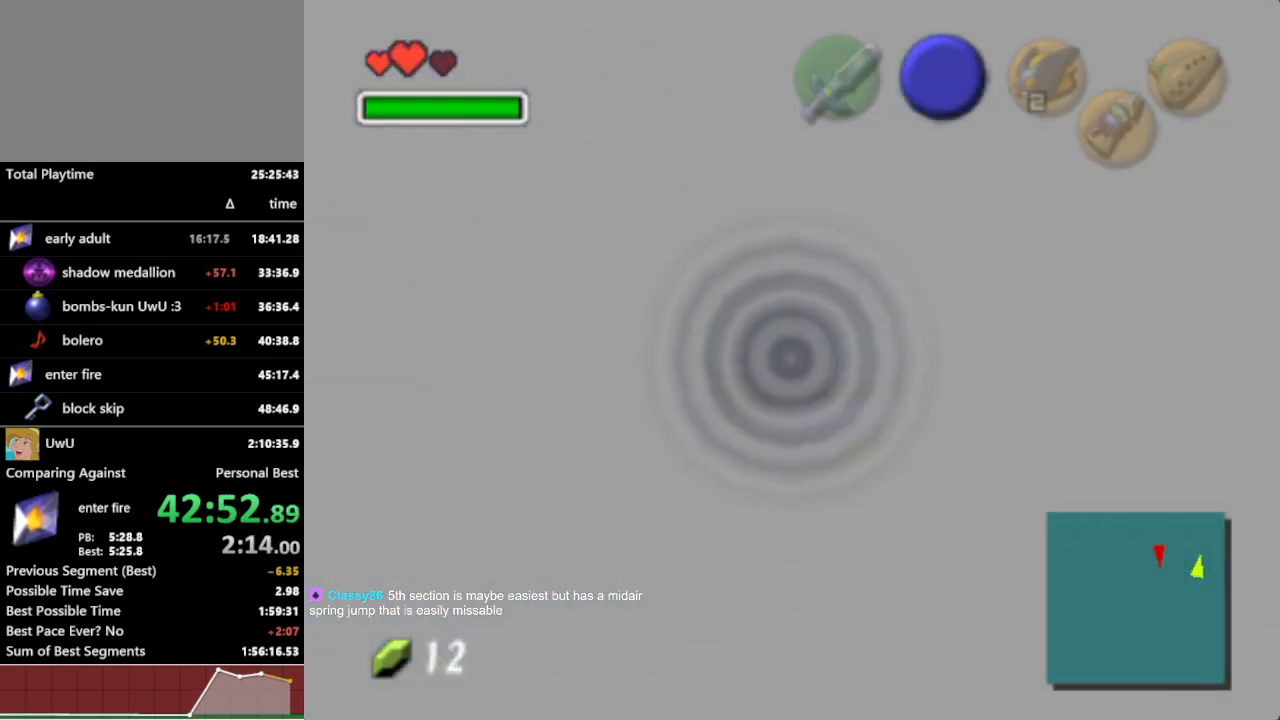
{"buttons": [], "left_stick": "up-right", "right_stick": "center", "events": []}
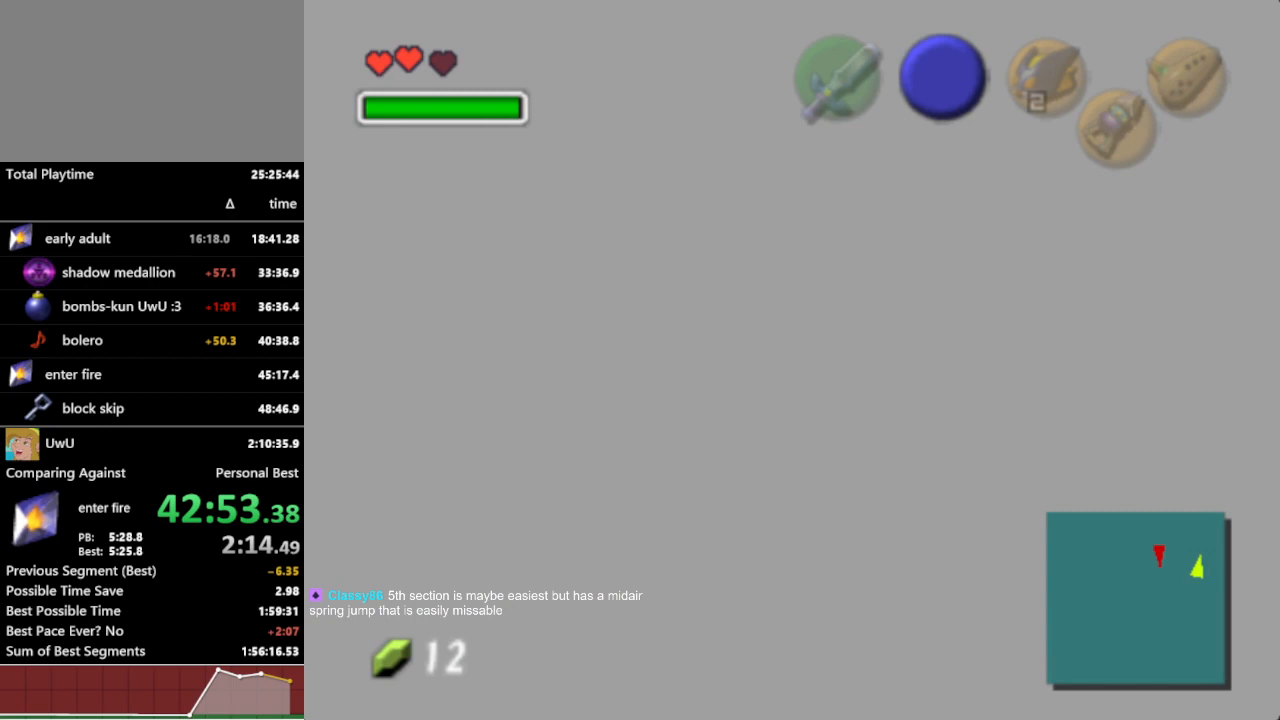
{"buttons": [], "left_stick": "up-right", "right_stick": "center", "events": []}
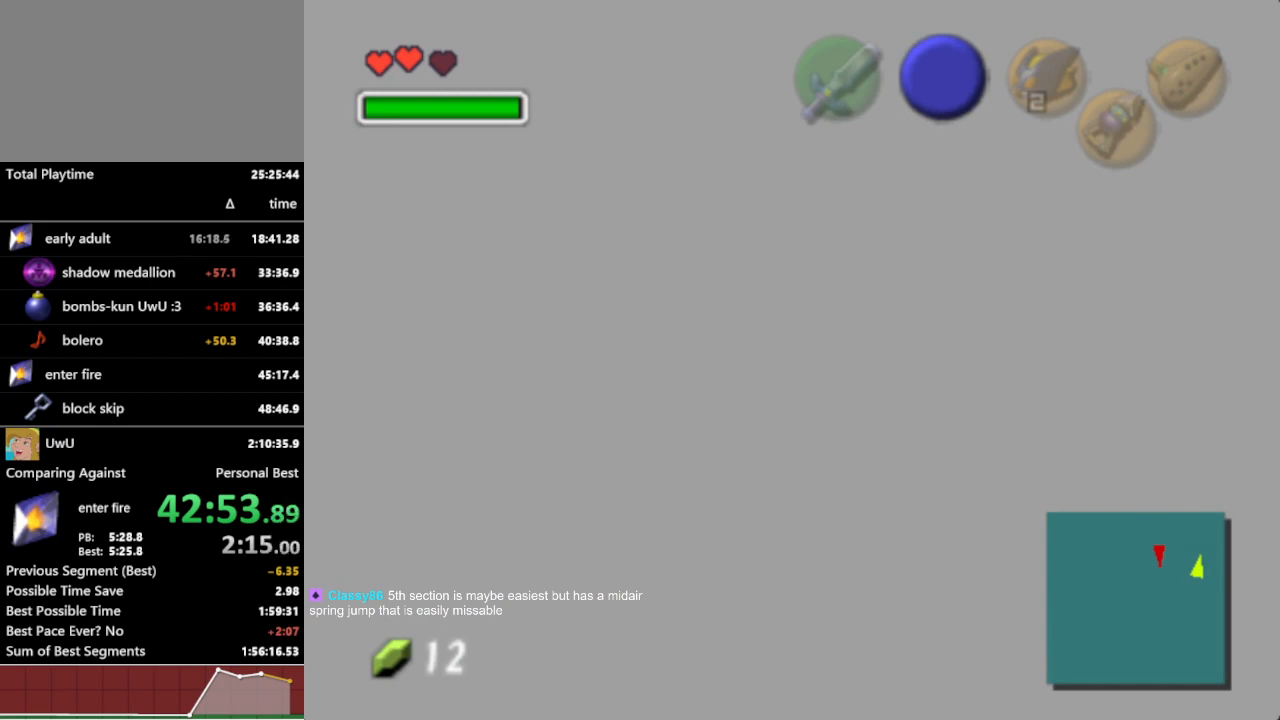
{"buttons": [], "left_stick": "up-right", "right_stick": "center", "events": []}
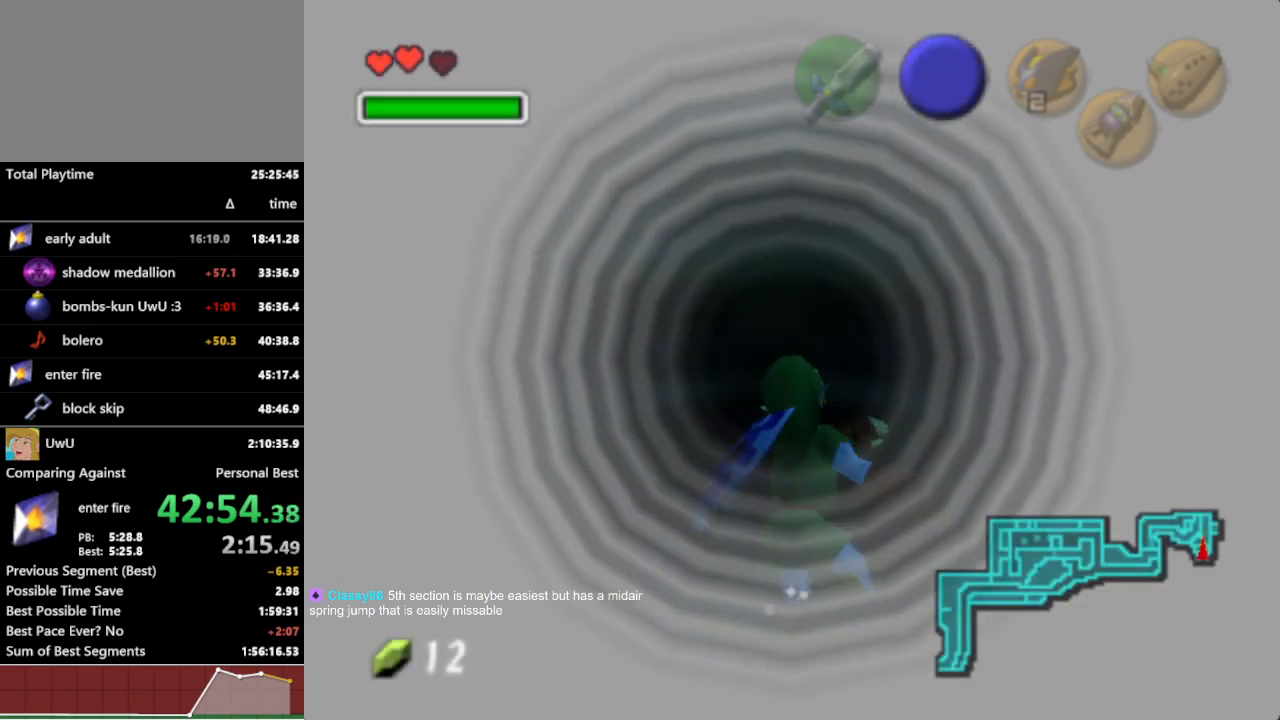
{"buttons": [], "left_stick": "up-right", "right_stick": "center", "events": []}
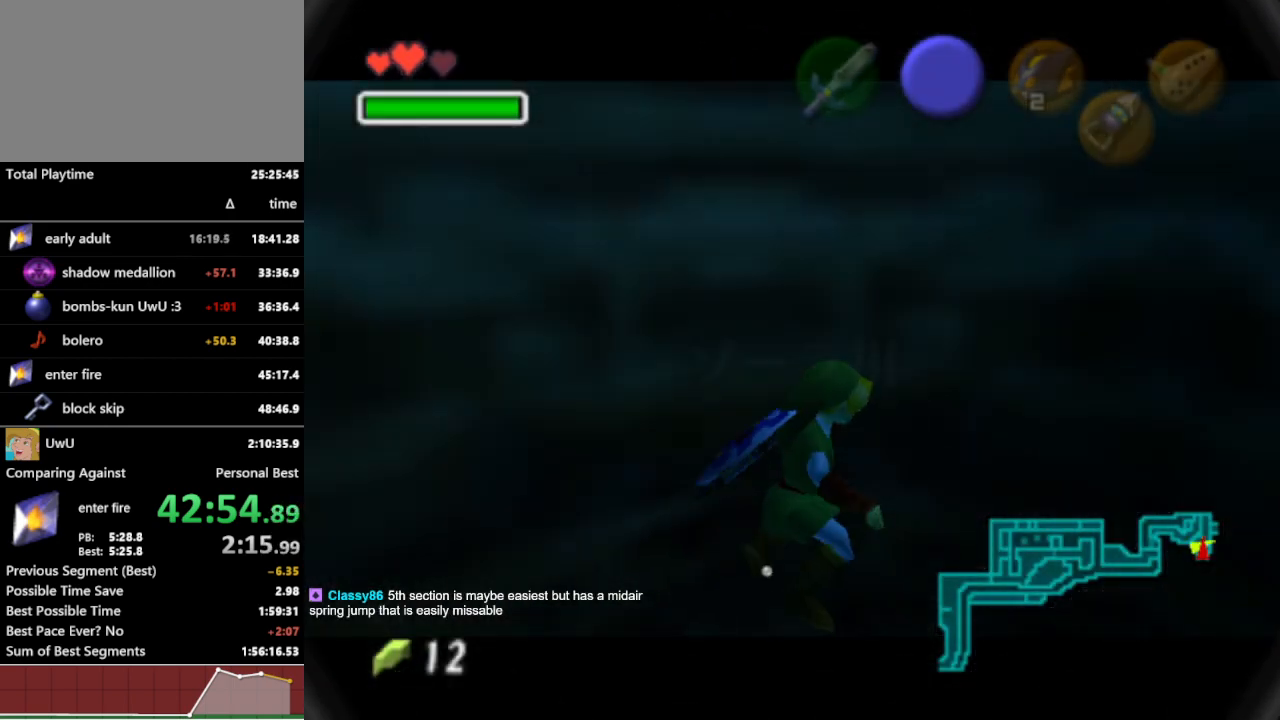
{"buttons": [], "left_stick": "up-right", "right_stick": "center", "events": []}
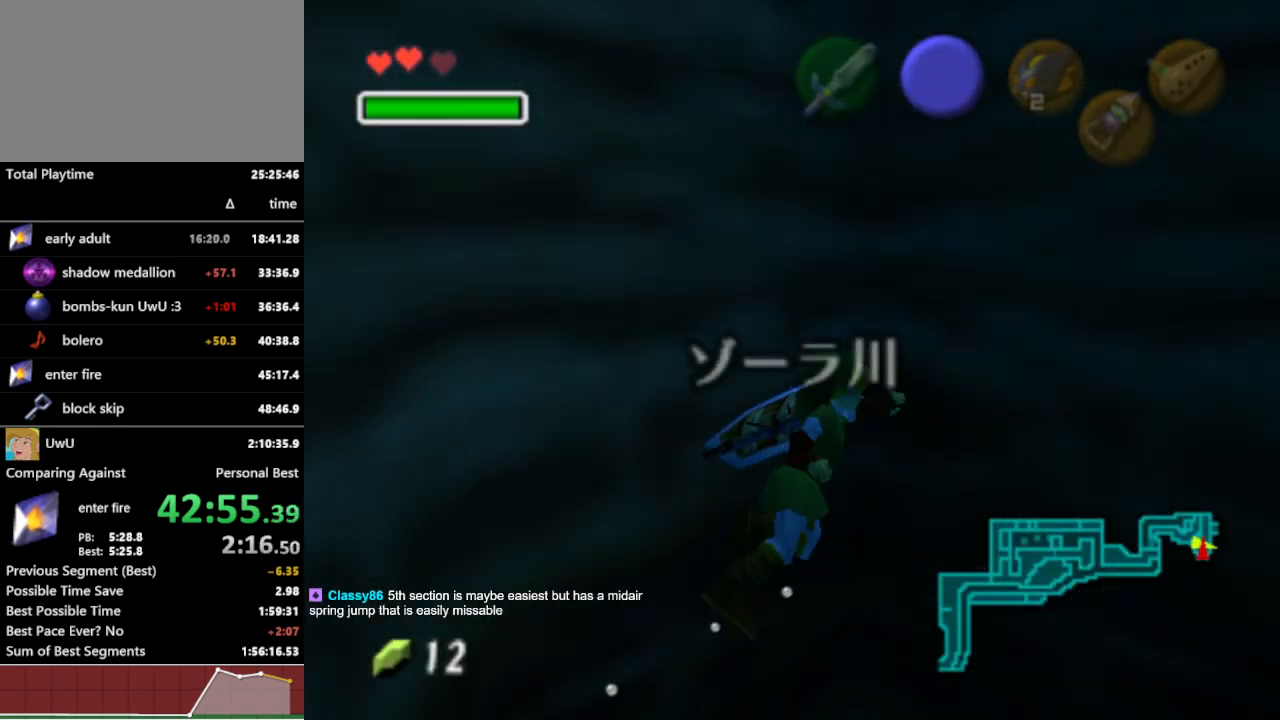
{"buttons": [], "left_stick": "up-left", "right_stick": "center", "events": [[133, "left_stick", "up"], [233, "left_stick", "up-left"]]}
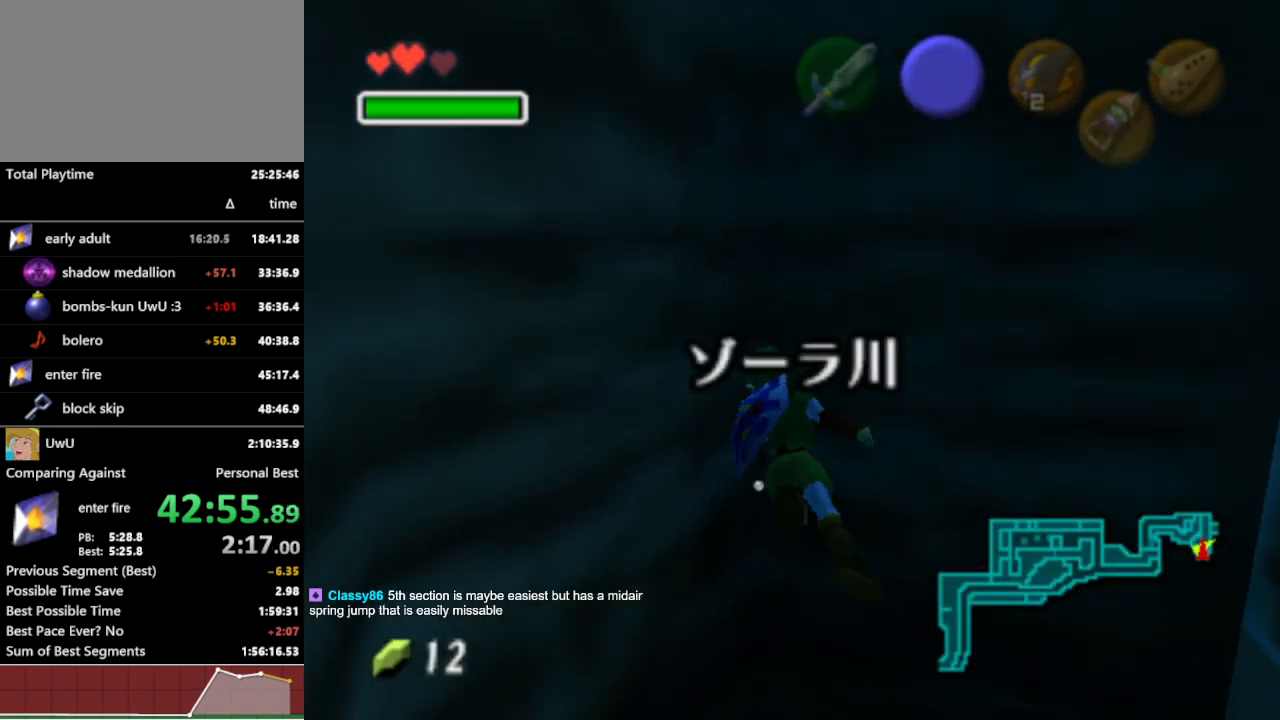
{"buttons": ["L1"], "left_stick": "up", "right_stick": "center", "events": [[33, "L1", "down"], [167, "left_stick", "up"]]}
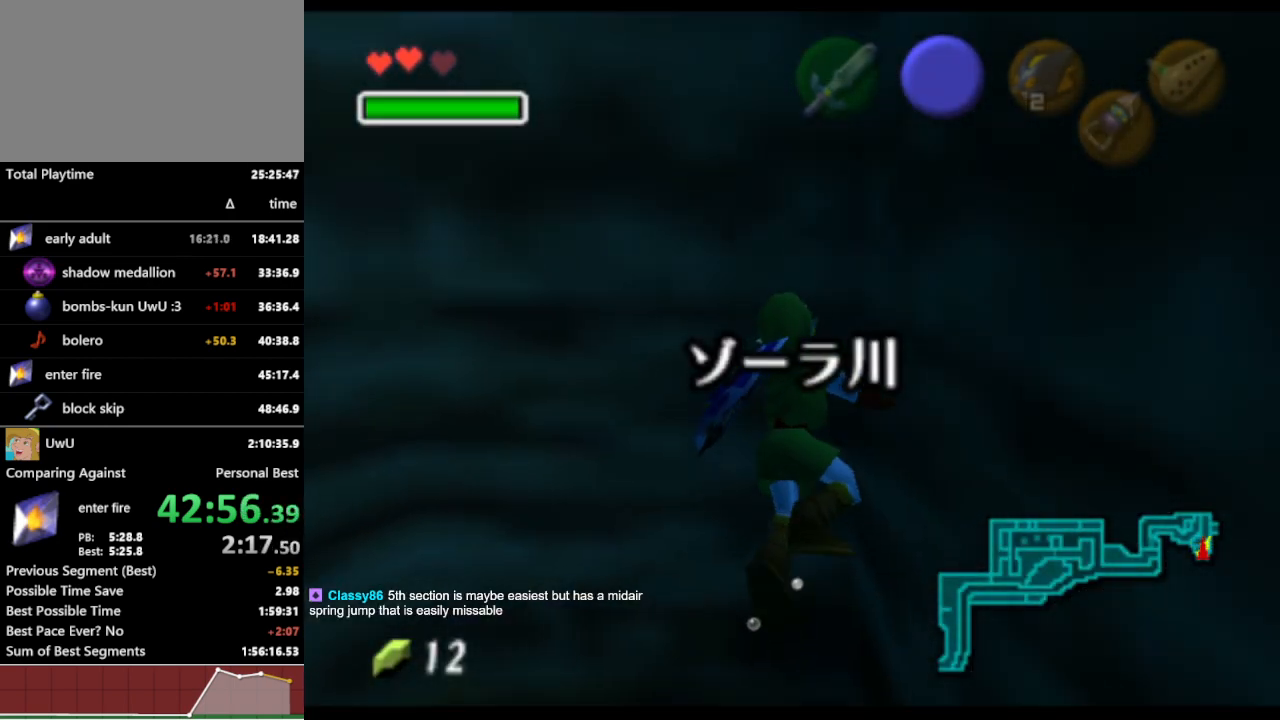
{"buttons": ["L1"], "left_stick": "up", "right_stick": "center", "events": []}
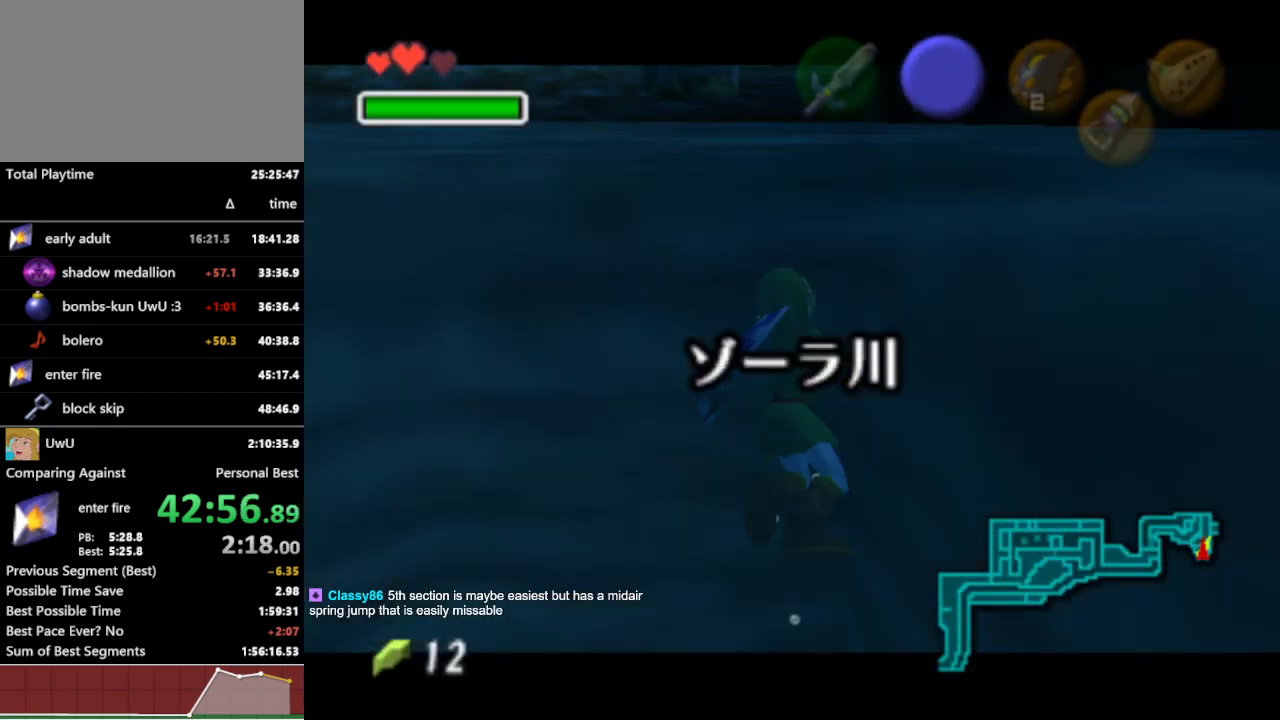
{"buttons": ["L1"], "left_stick": "up", "right_stick": "center", "events": []}
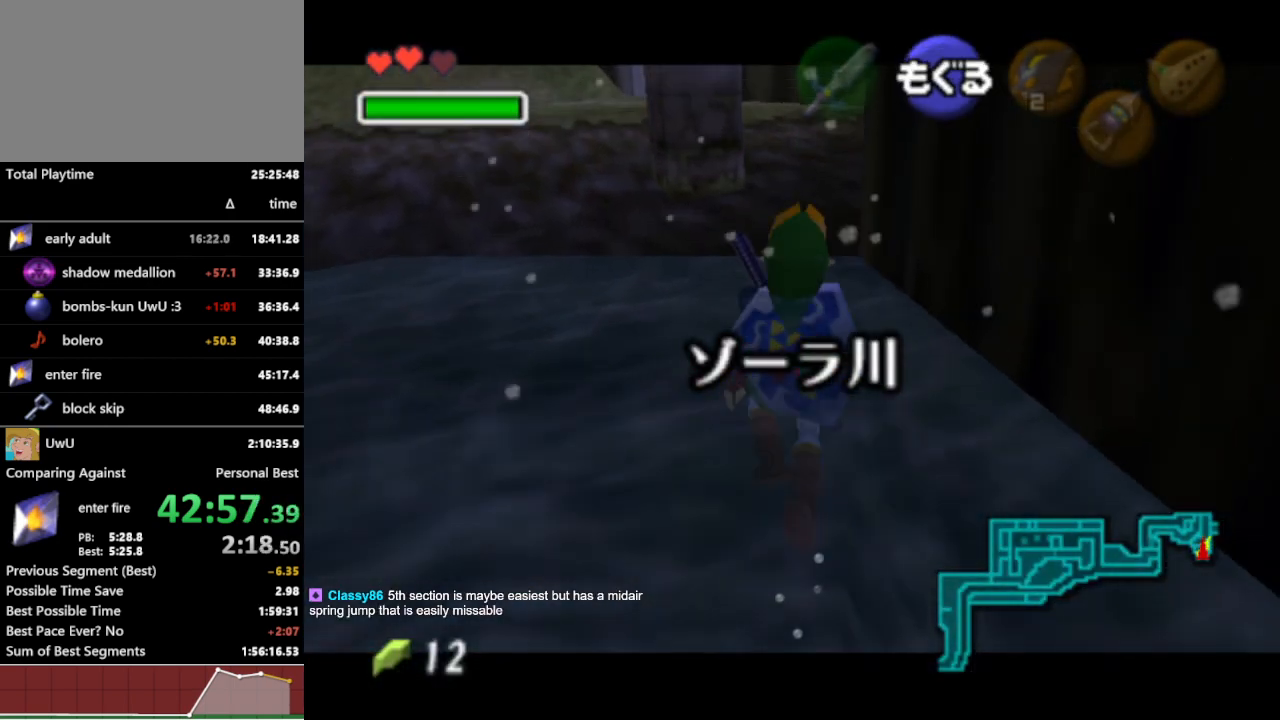
{"buttons": ["L1"], "left_stick": "up", "right_stick": "center", "events": []}
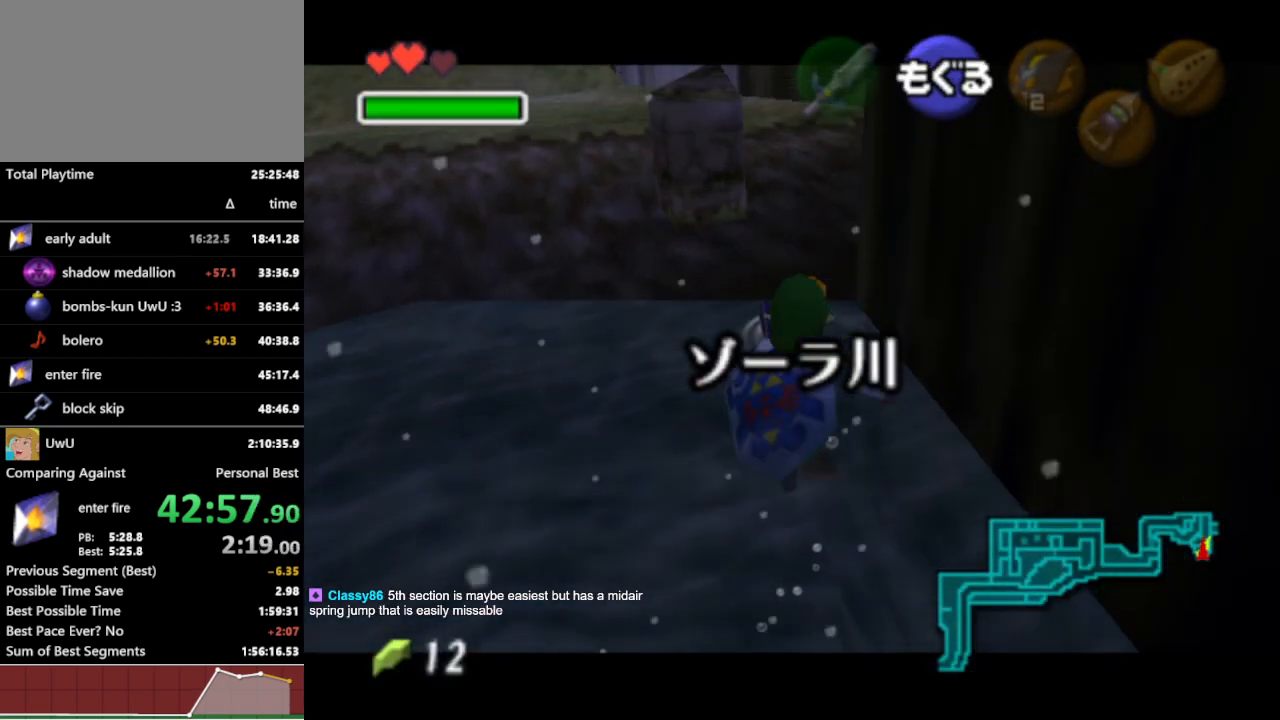
{"buttons": ["L1"], "left_stick": "up", "right_stick": "center", "events": []}
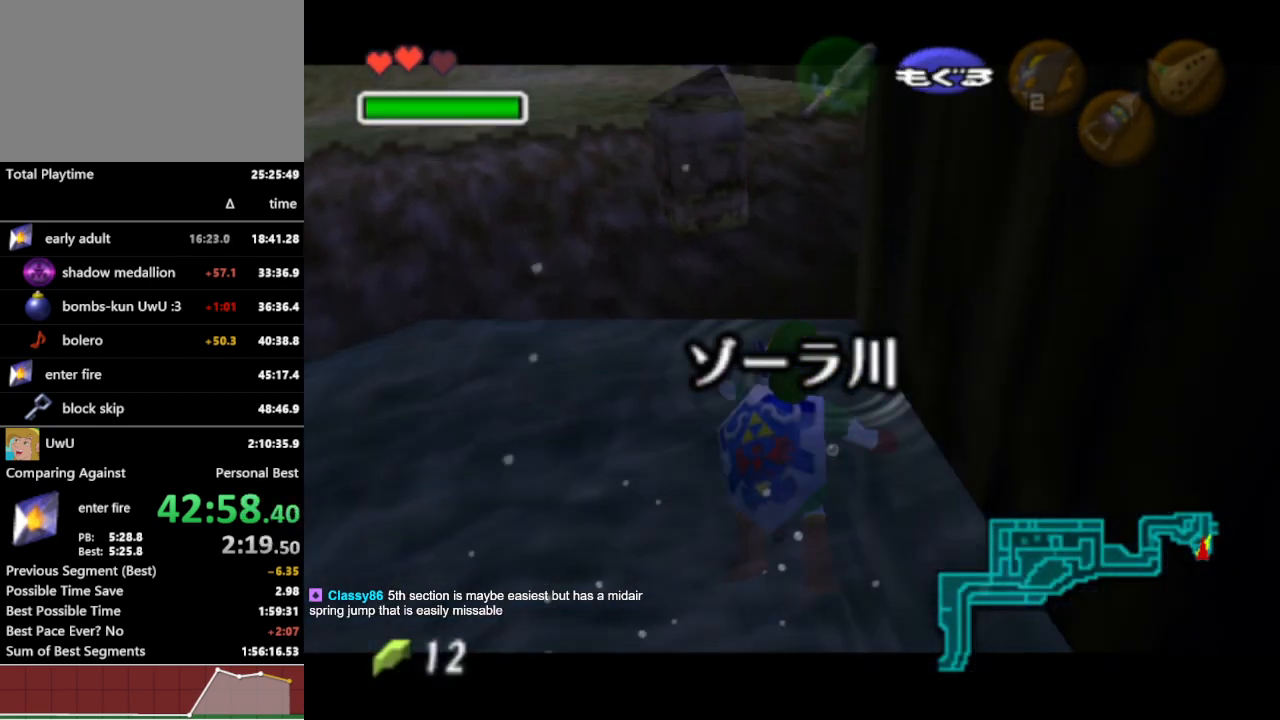
{"buttons": ["L1"], "left_stick": "up", "right_stick": "center", "events": []}